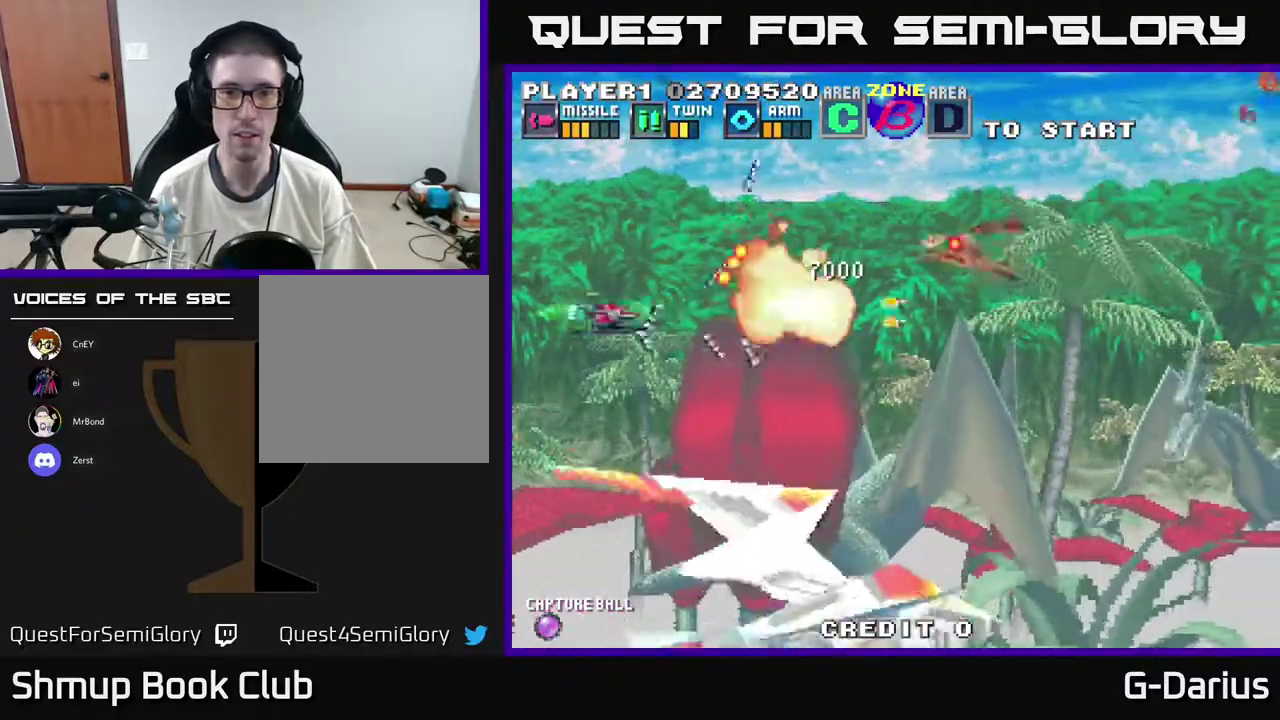
Gameplay with a controller (Xbox layout); each line is a JSON object with the inputs held at the frame after it (dt_ms = milliseconds from this image to that frame). "events" lists button and stick changes between this image and that frame as [ms after this image, input, new state], when the widget could be followed in between. Not read: DPAD_RIGHT L3 R3 left_stick.
{"dt_ms": 400, "buttons": ["A", "DPAD_DOWN"], "right_stick": "center", "events": [[183, "DPAD_UP", "up"], [250, "DPAD_DOWN", "down"], [300, "DPAD_LEFT", "up"]]}
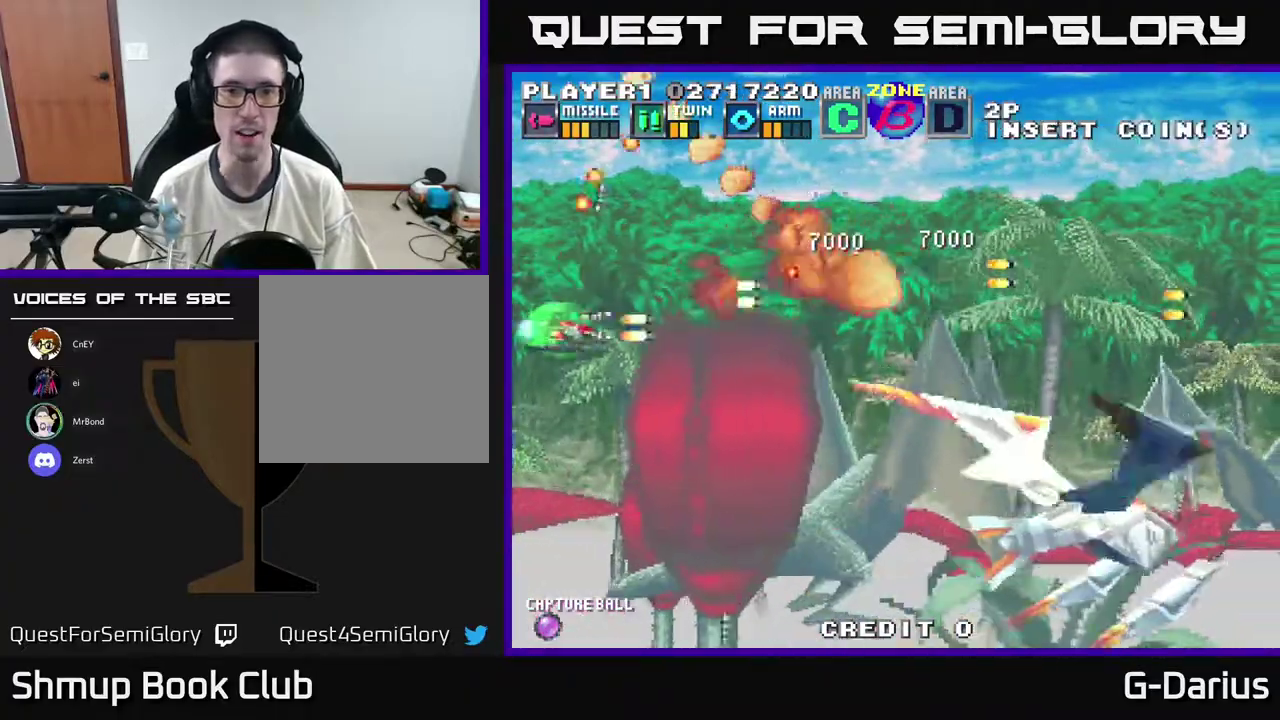
{"dt_ms": 300, "buttons": ["A"], "right_stick": "center", "events": [[283, "DPAD_DOWN", "up"]]}
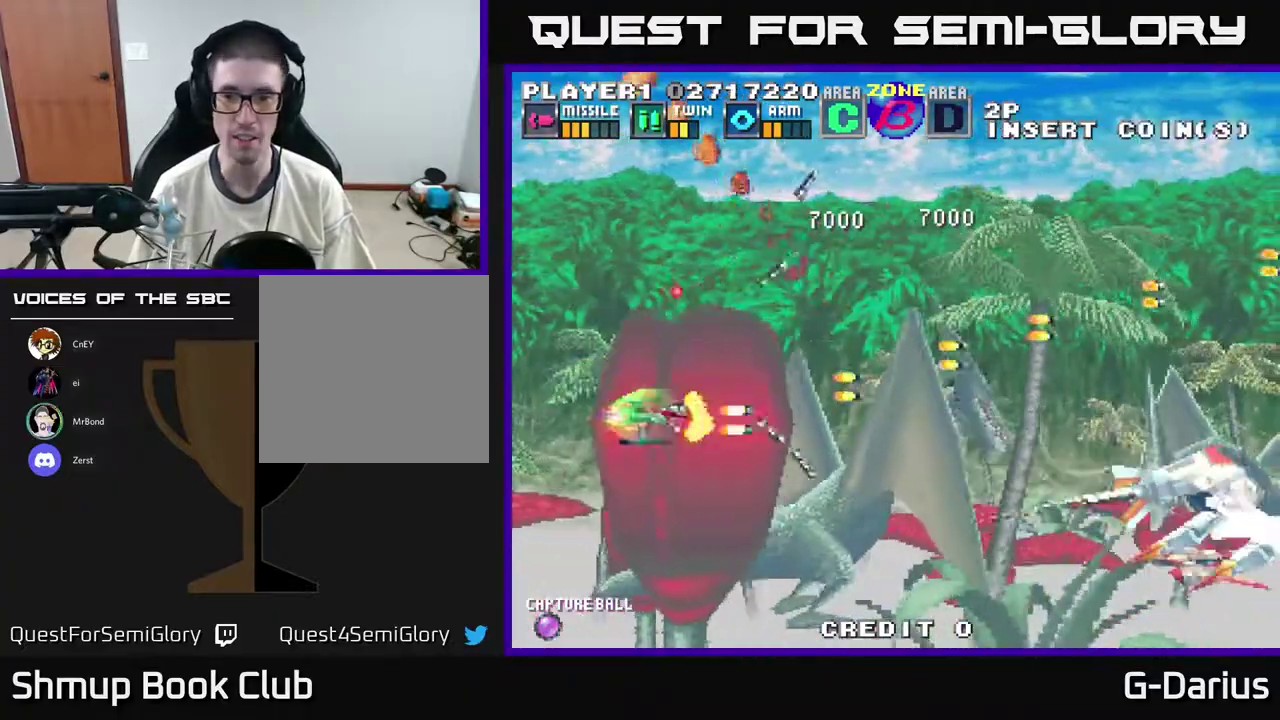
{"dt_ms": 600, "buttons": ["A", "DPAD_UP", "DPAD_LEFT"], "right_stick": "center", "events": [[67, "DPAD_DOWN", "down"], [333, "DPAD_LEFT", "down"], [533, "DPAD_DOWN", "up"], [600, "DPAD_UP", "down"]]}
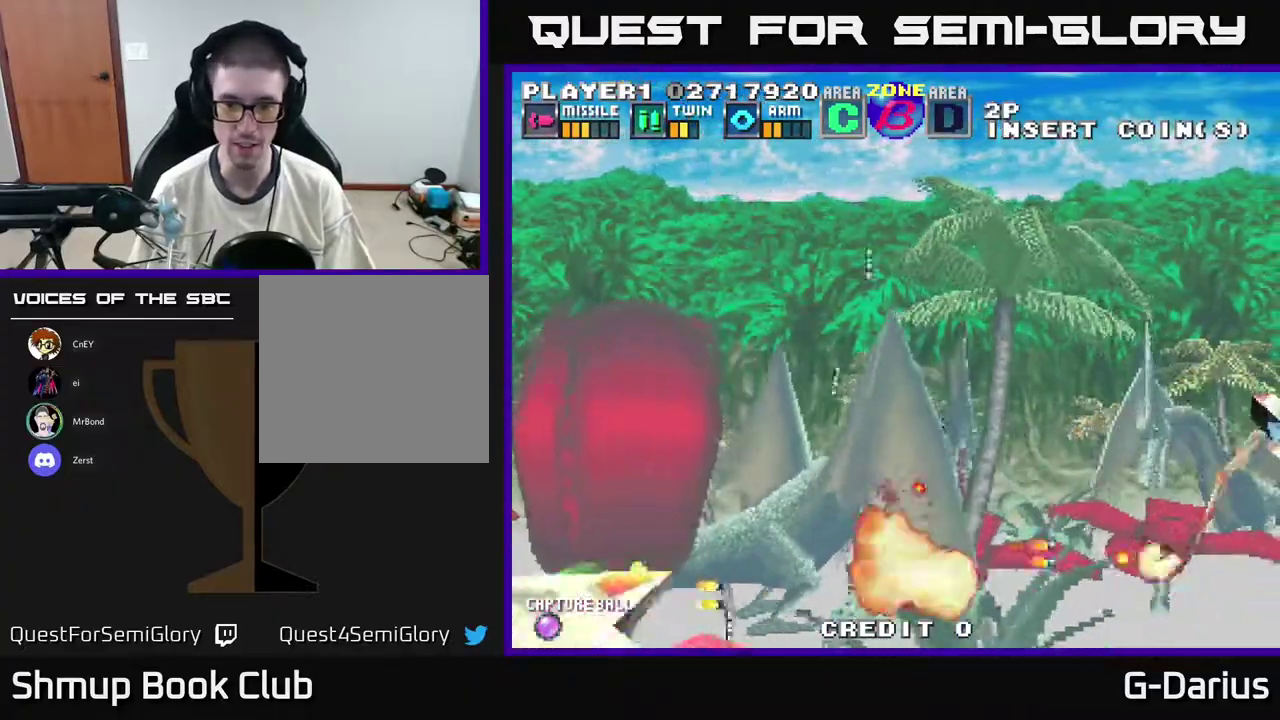
{"dt_ms": 800, "buttons": ["A", "DPAD_UP"], "right_stick": "center", "events": [[83, "DPAD_UP", "up"], [133, "DPAD_LEFT", "up"], [550, "DPAD_UP", "down"]]}
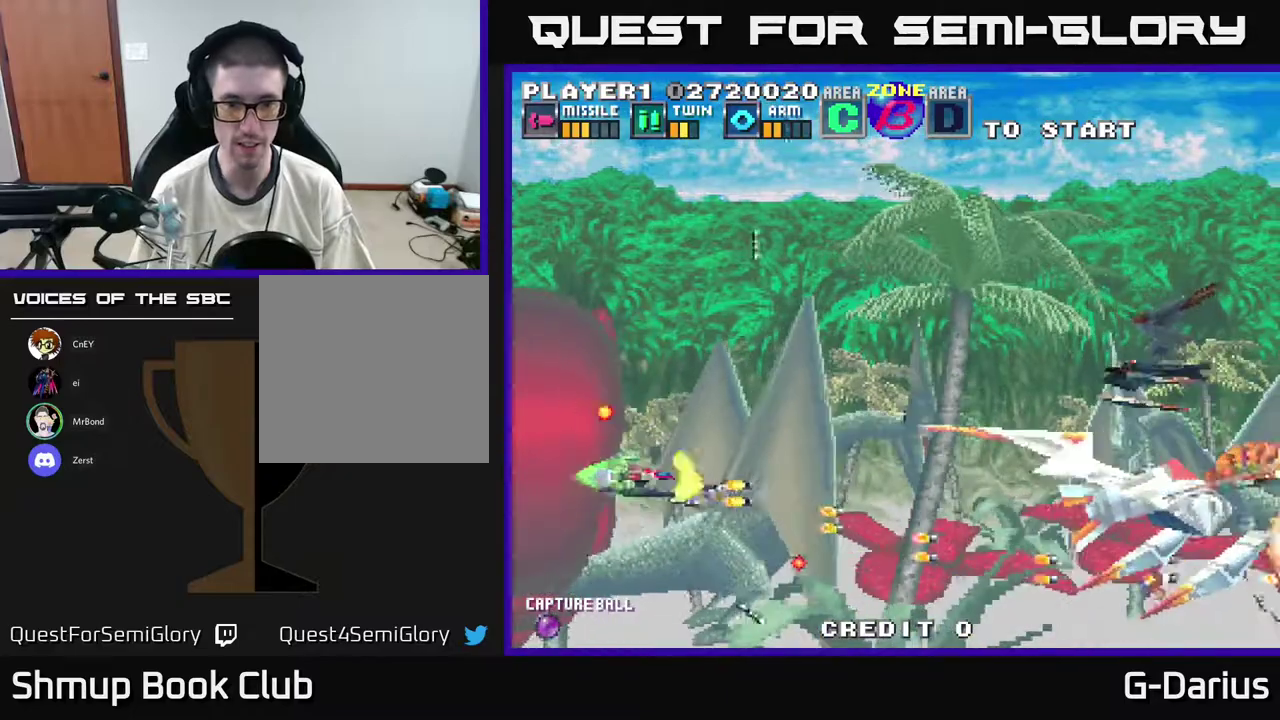
{"dt_ms": 500, "buttons": ["A", "DPAD_DOWN", "DPAD_LEFT"], "right_stick": "center", "events": [[400, "DPAD_UP", "up"], [417, "DPAD_LEFT", "down"], [450, "DPAD_DOWN", "down"]]}
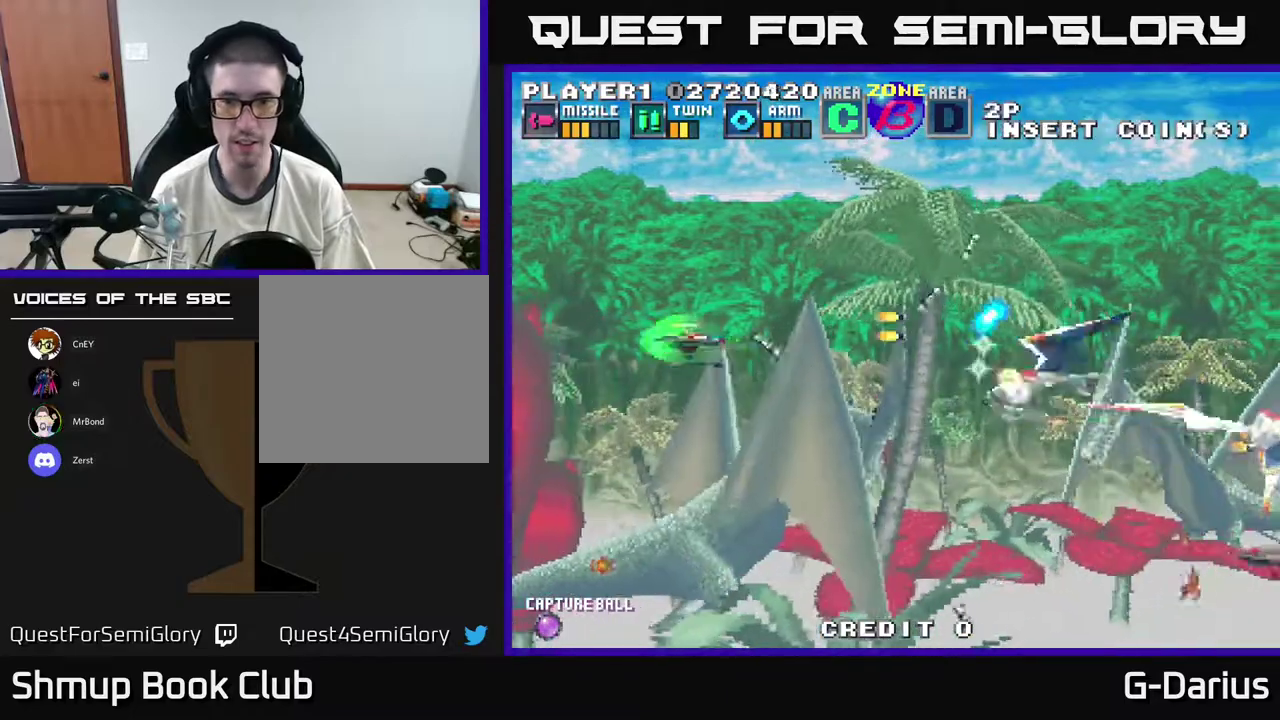
{"dt_ms": 500, "buttons": ["A"], "right_stick": "center", "events": [[33, "DPAD_LEFT", "up"], [217, "DPAD_LEFT", "down"], [233, "DPAD_DOWN", "up"], [300, "DPAD_LEFT", "up"], [317, "DPAD_DOWN", "down"], [417, "DPAD_DOWN", "up"]]}
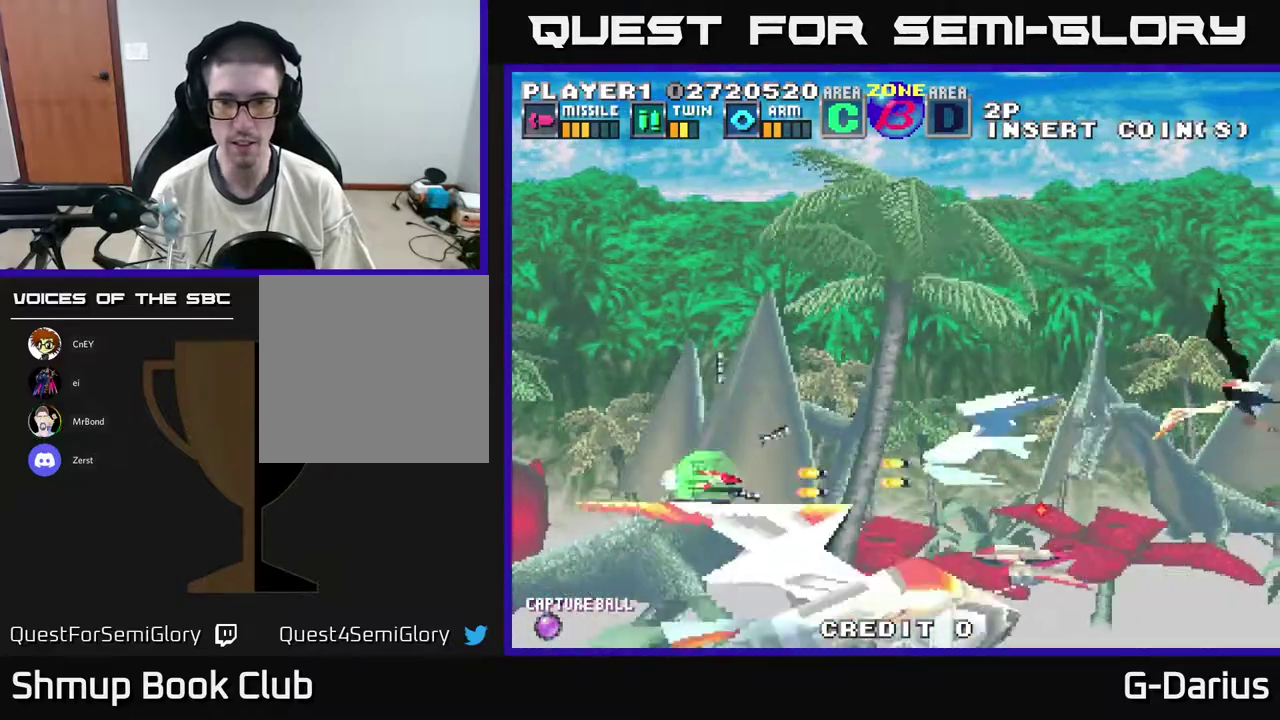
{"dt_ms": 300, "buttons": ["A", "DPAD_LEFT"], "right_stick": "center", "events": [[150, "DPAD_DOWN", "down"], [183, "DPAD_LEFT", "down"], [200, "DPAD_DOWN", "up"]]}
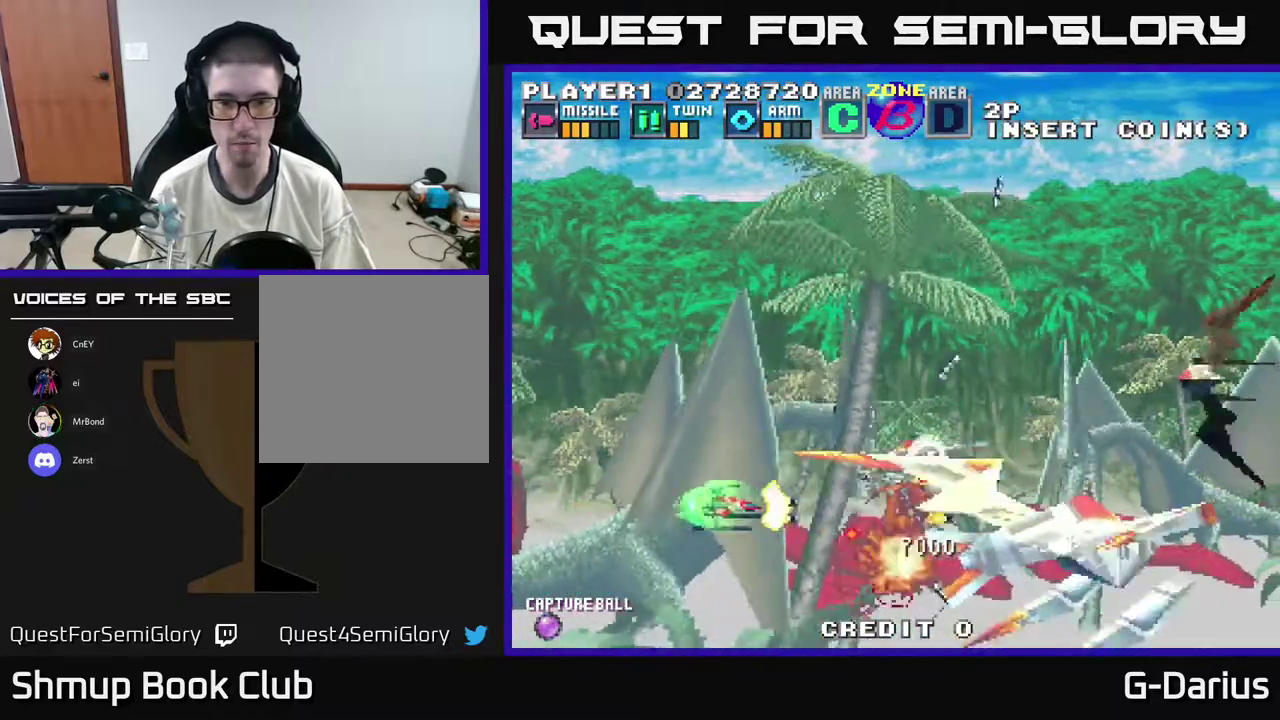
{"dt_ms": 400, "buttons": ["A", "DPAD_LEFT"], "right_stick": "center", "events": [[33, "DPAD_DOWN", "down"], [67, "DPAD_LEFT", "up"], [117, "DPAD_DOWN", "up"], [133, "DPAD_LEFT", "down"], [150, "DPAD_UP", "down"], [367, "DPAD_UP", "up"]]}
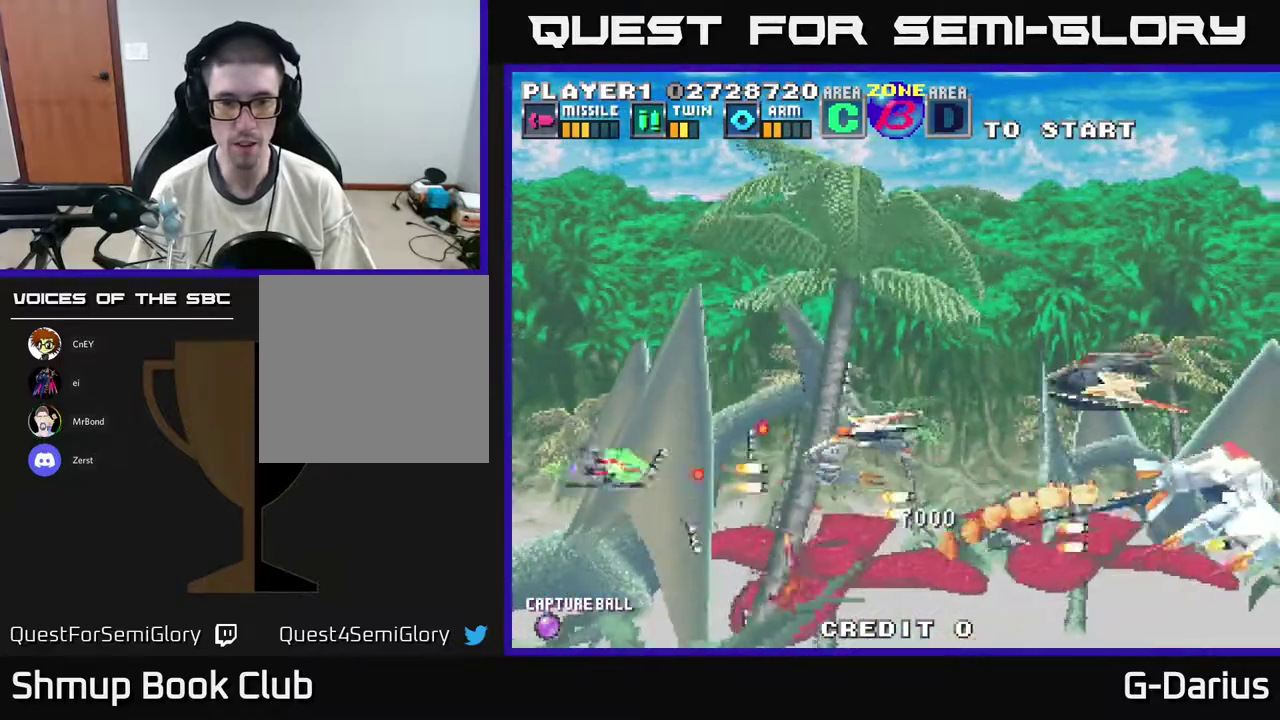
{"dt_ms": 400, "buttons": ["A", "DPAD_UP"], "right_stick": "center", "events": [[33, "DPAD_DOWN", "down"], [117, "DPAD_LEFT", "up"], [250, "DPAD_DOWN", "up"], [283, "DPAD_UP", "down"]]}
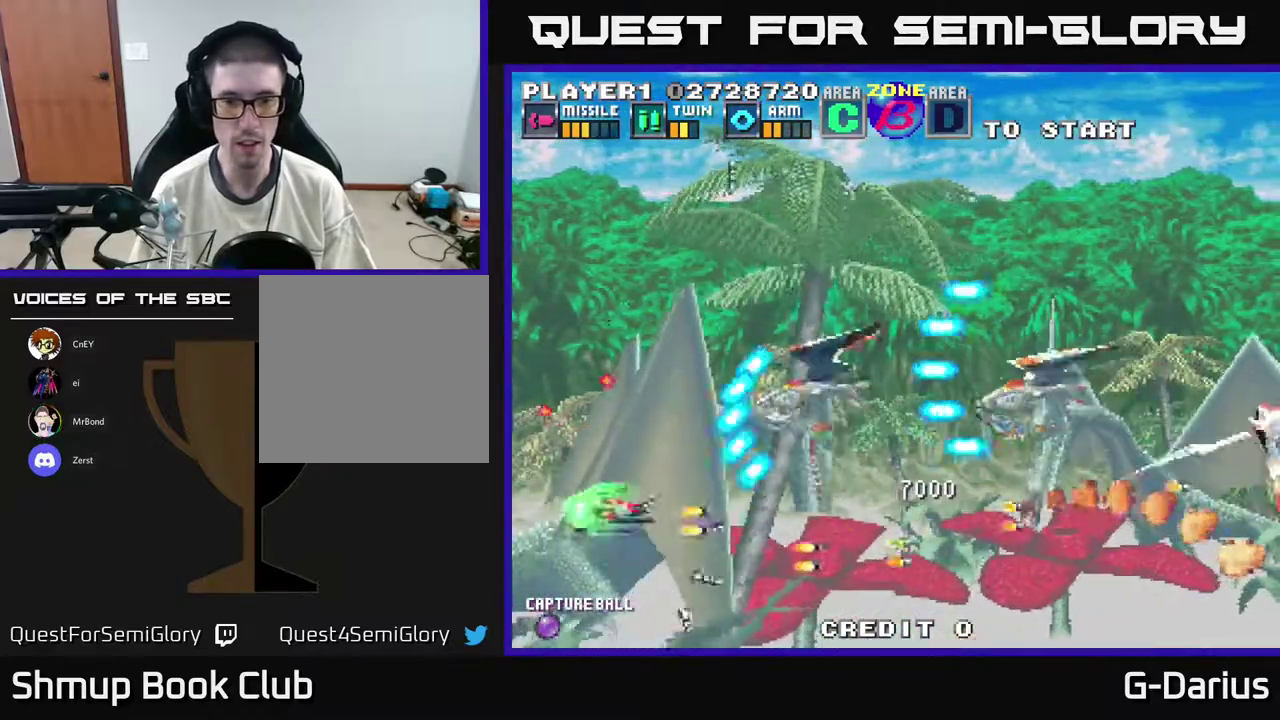
{"dt_ms": 700, "buttons": ["A", "DPAD_DOWN"], "right_stick": "center", "events": [[167, "DPAD_LEFT", "down"], [317, "DPAD_LEFT", "up"], [350, "DPAD_UP", "up"], [683, "DPAD_DOWN", "down"]]}
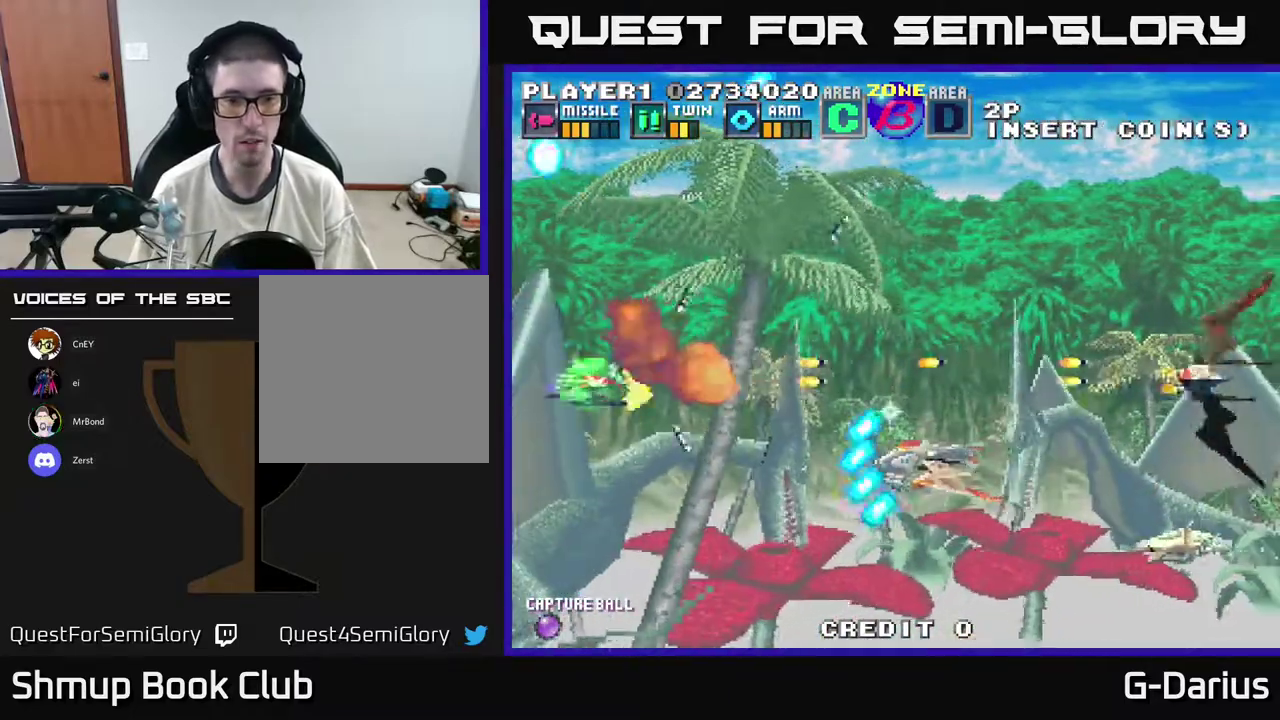
{"dt_ms": 400, "buttons": ["A", "DPAD_UP", "DPAD_LEFT"], "right_stick": "center", "events": [[300, "DPAD_LEFT", "down"], [317, "DPAD_DOWN", "up"], [400, "DPAD_UP", "down"]]}
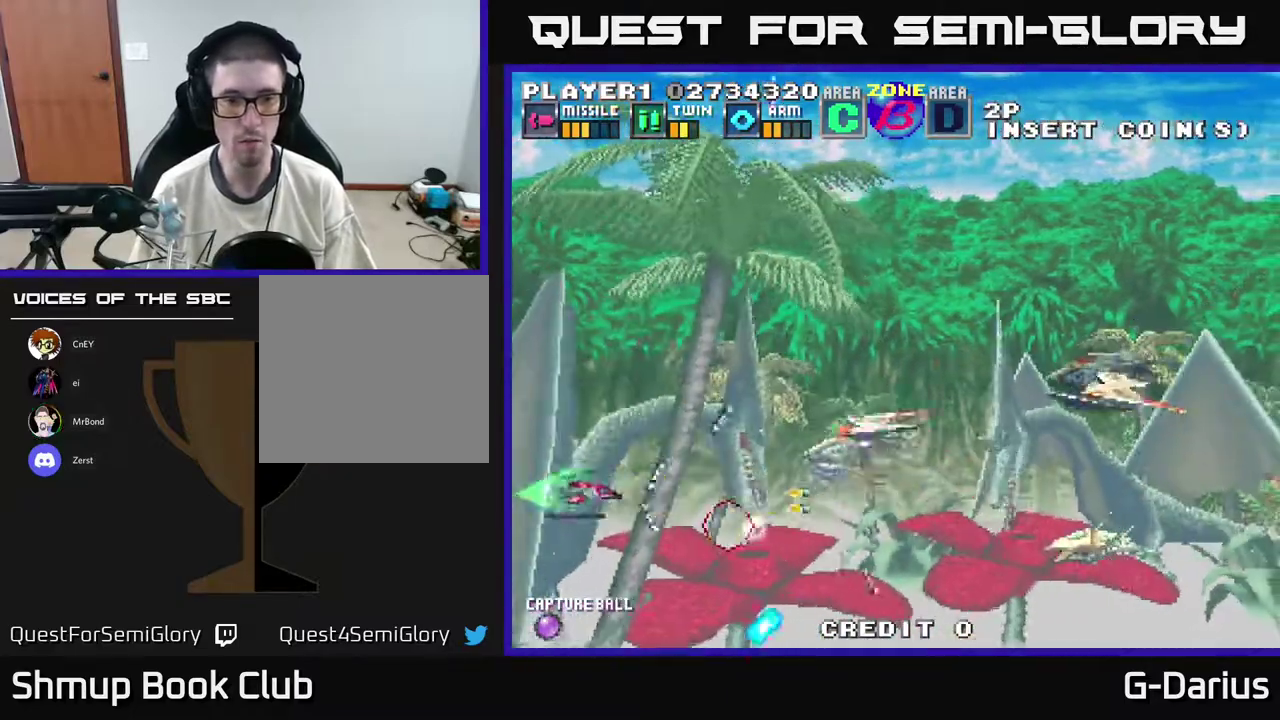
{"dt_ms": 500, "buttons": ["A", "DPAD_DOWN"], "right_stick": "center", "events": [[50, "DPAD_LEFT", "up"], [83, "DPAD_UP", "up"], [217, "DPAD_UP", "down"], [217, "X", "down"], [300, "X", "up"], [433, "DPAD_UP", "up"], [483, "DPAD_DOWN", "down"]]}
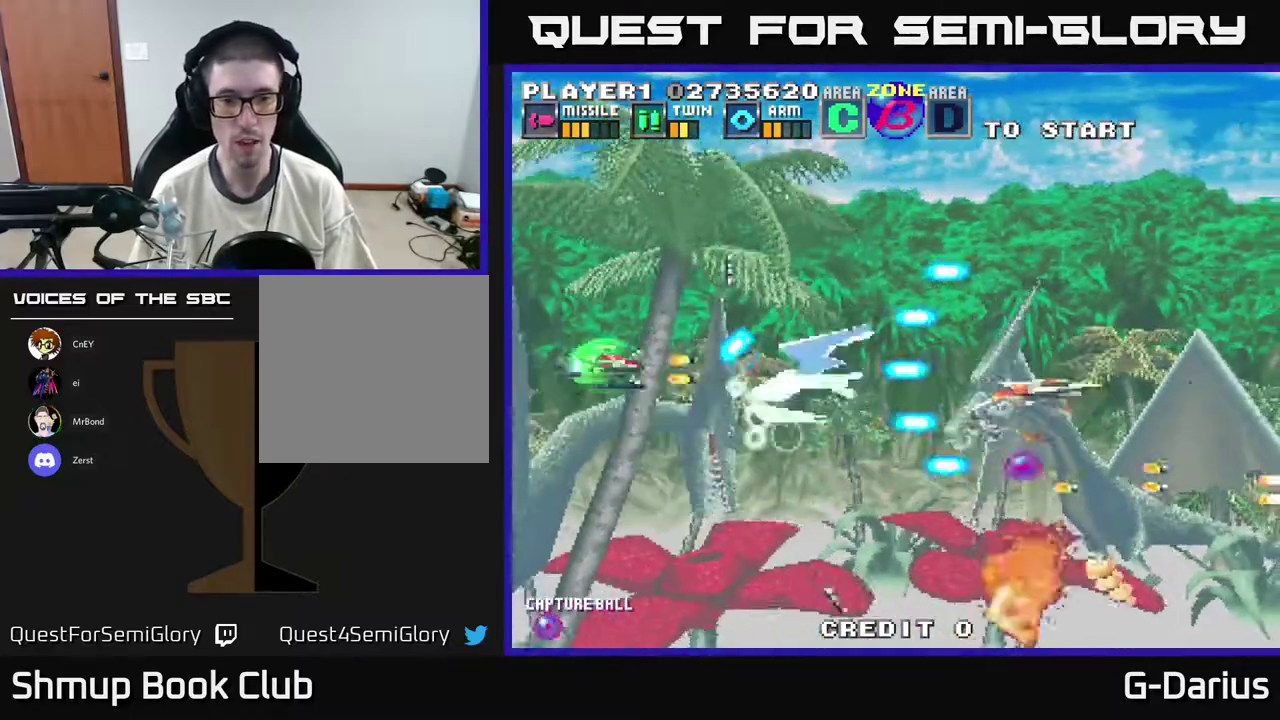
{"dt_ms": 400, "buttons": ["A"], "right_stick": "center", "events": [[100, "DPAD_LEFT", "down"], [117, "DPAD_DOWN", "up"], [233, "DPAD_DOWN", "down"], [233, "DPAD_LEFT", "up"], [383, "DPAD_DOWN", "up"]]}
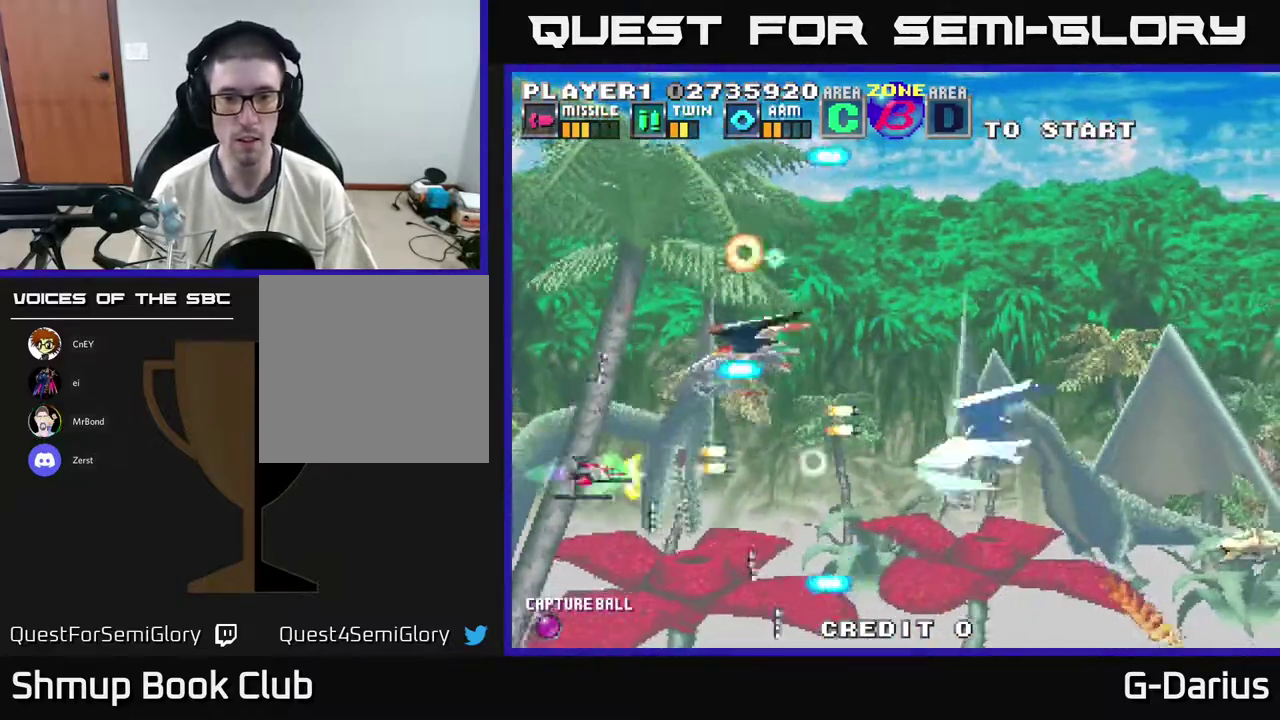
{"dt_ms": 400, "buttons": ["A", "DPAD_UP", "DPAD_LEFT"], "right_stick": "center", "events": [[50, "DPAD_UP", "down"], [67, "X", "down"], [133, "DPAD_UP", "up"], [167, "DPAD_DOWN", "down"], [183, "X", "up"], [333, "DPAD_DOWN", "up"], [383, "DPAD_LEFT", "down"], [383, "DPAD_UP", "down"]]}
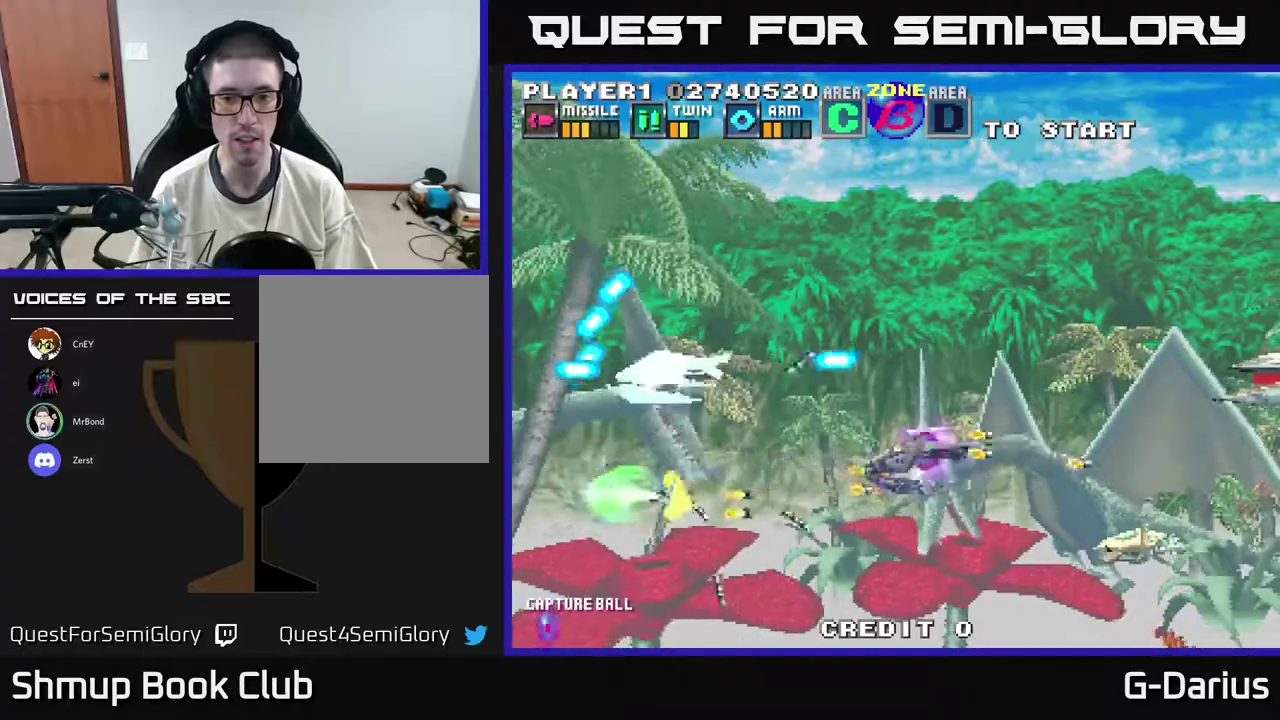
{"dt_ms": 400, "buttons": ["A", "DPAD_LEFT"], "right_stick": "center", "events": [[100, "DPAD_LEFT", "up"], [117, "DPAD_UP", "up"], [150, "DPAD_DOWN", "down"], [217, "DPAD_DOWN", "up"], [233, "DPAD_LEFT", "down"], [267, "DPAD_UP", "down"], [350, "DPAD_UP", "up"]]}
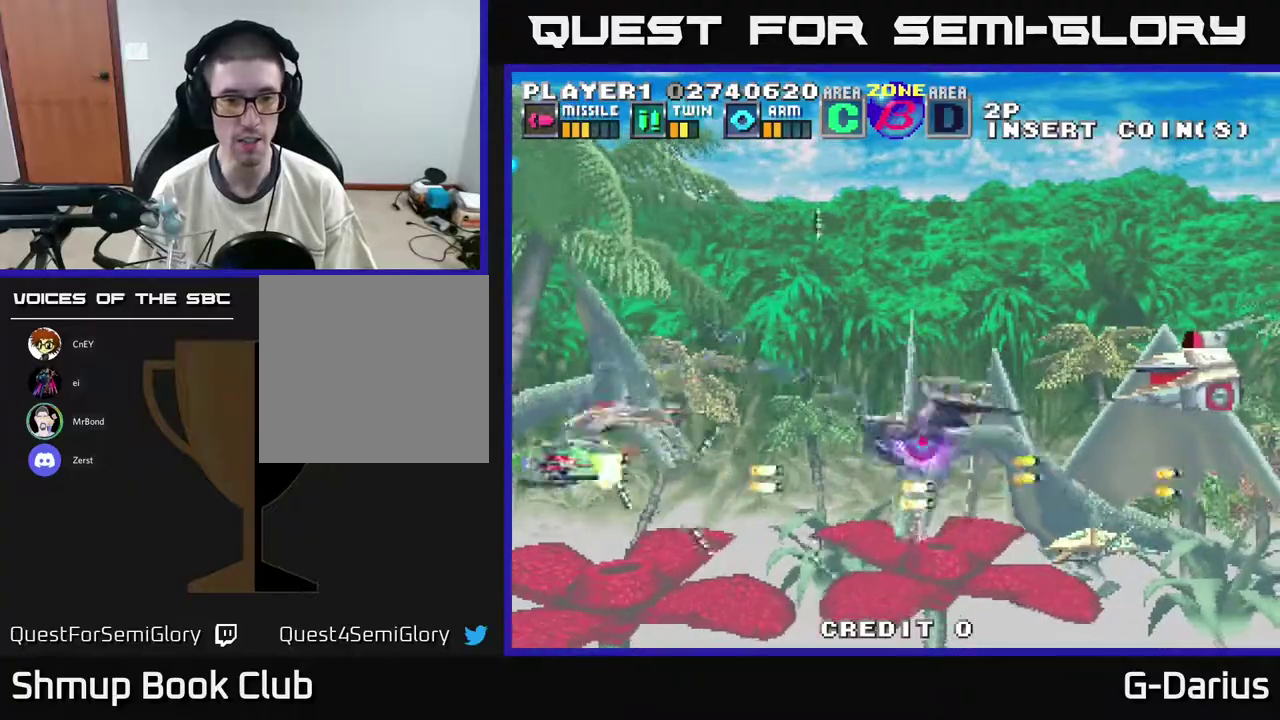
{"dt_ms": 500, "buttons": ["A"], "right_stick": "center", "events": [[33, "DPAD_DOWN", "down"], [133, "DPAD_LEFT", "up"], [300, "DPAD_DOWN", "up"], [417, "DPAD_DOWN", "down"], [483, "DPAD_DOWN", "up"]]}
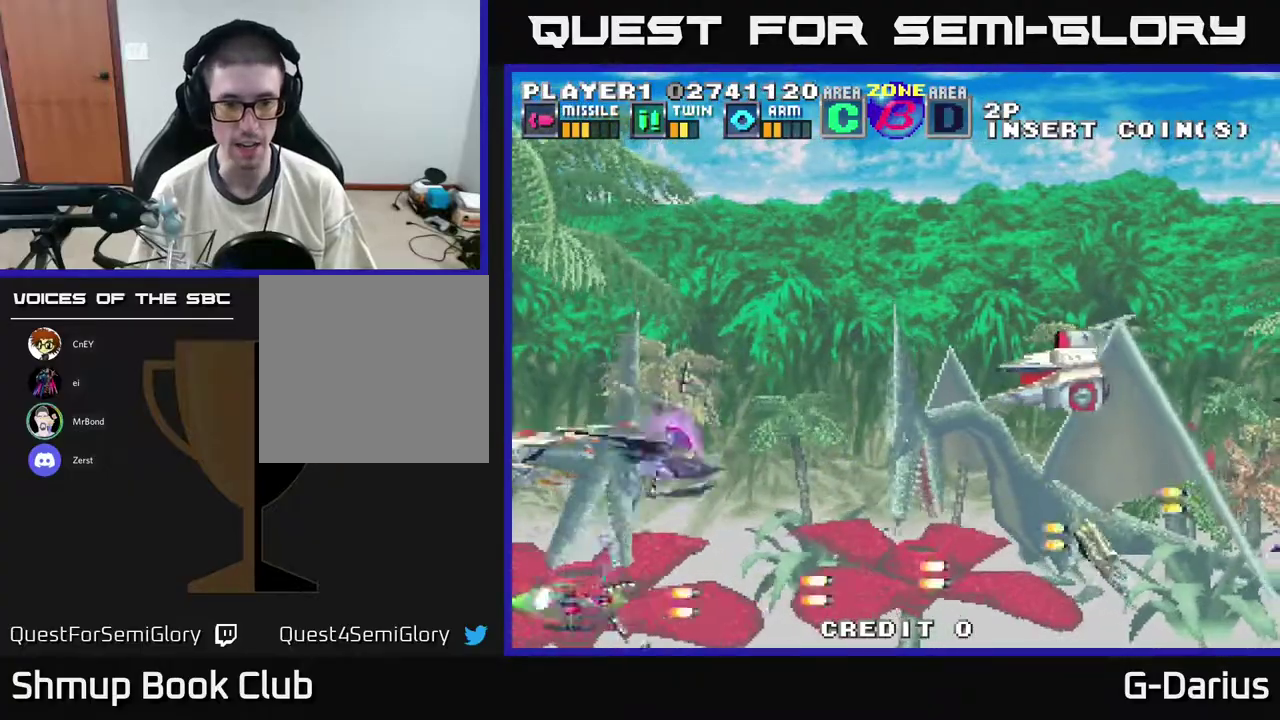
{"dt_ms": 400, "buttons": ["A", "DPAD_UP"], "right_stick": "center", "events": [[67, "DPAD_UP", "down"]]}
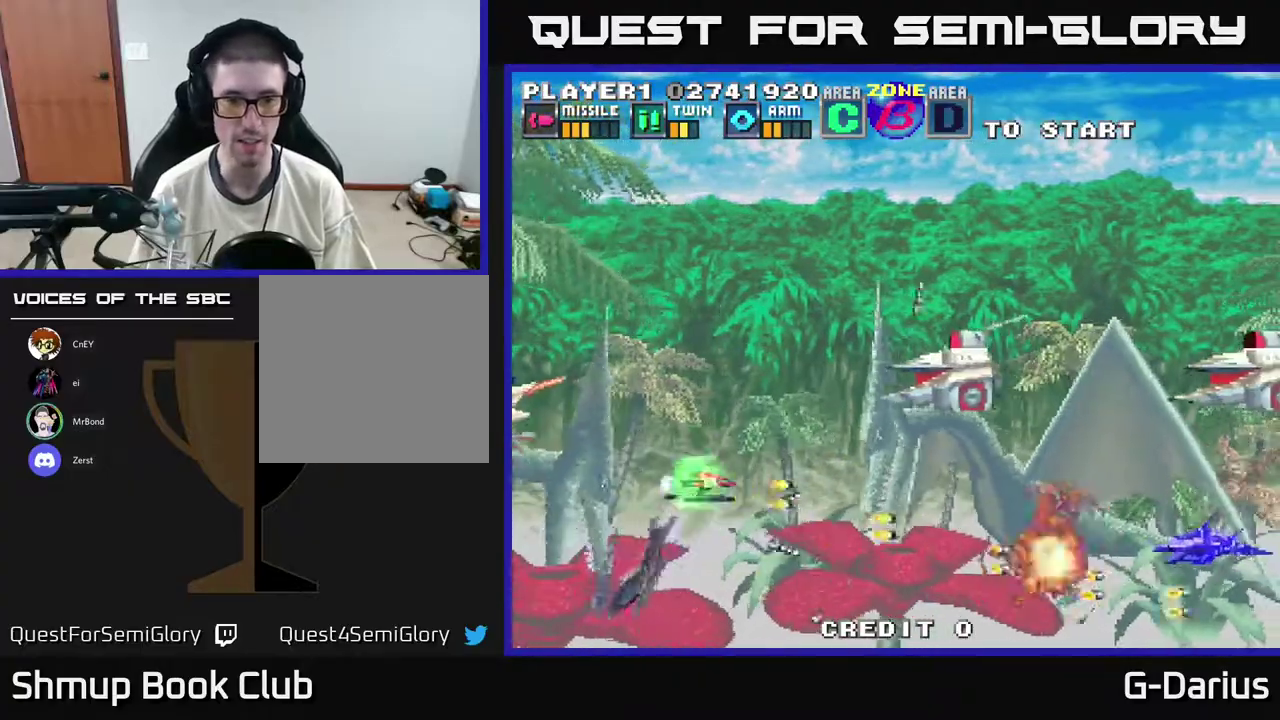
{"dt_ms": 300, "buttons": ["A", "DPAD_LEFT"], "right_stick": "center", "events": [[150, "DPAD_LEFT", "down"], [283, "DPAD_UP", "up"]]}
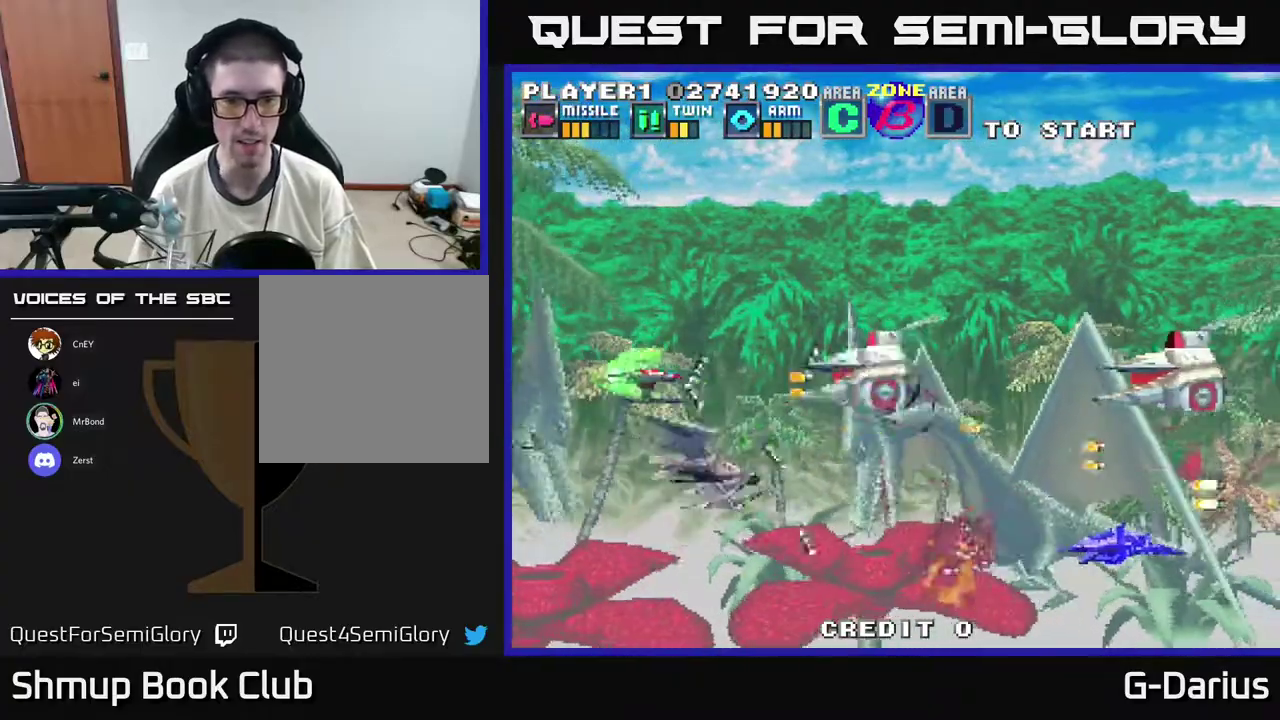
{"dt_ms": 600, "buttons": ["A"], "right_stick": "center", "events": [[17, "DPAD_LEFT", "up"], [217, "DPAD_LEFT", "down"], [367, "DPAD_DOWN", "down"], [367, "DPAD_LEFT", "up"], [533, "DPAD_DOWN", "up"]]}
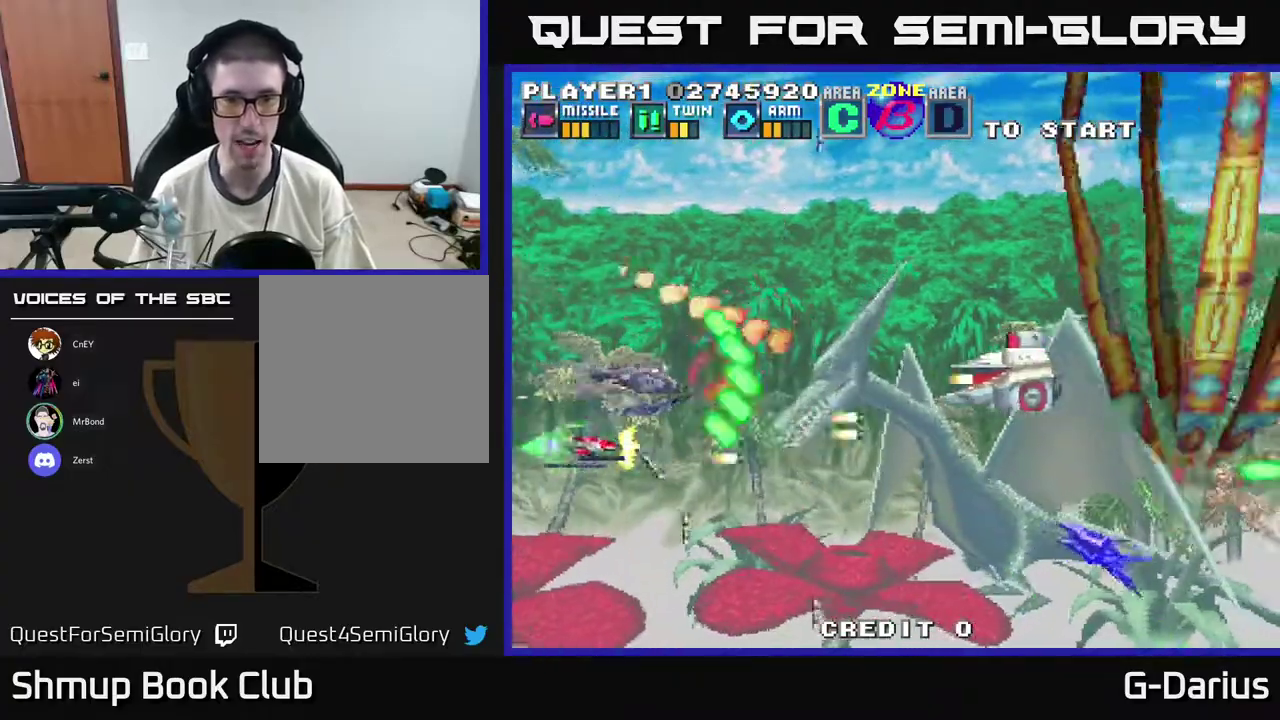
{"dt_ms": 800, "buttons": ["A", "DPAD_UP", "DPAD_LEFT"], "right_stick": "center", "events": [[767, "DPAD_LEFT", "down"], [800, "DPAD_UP", "down"]]}
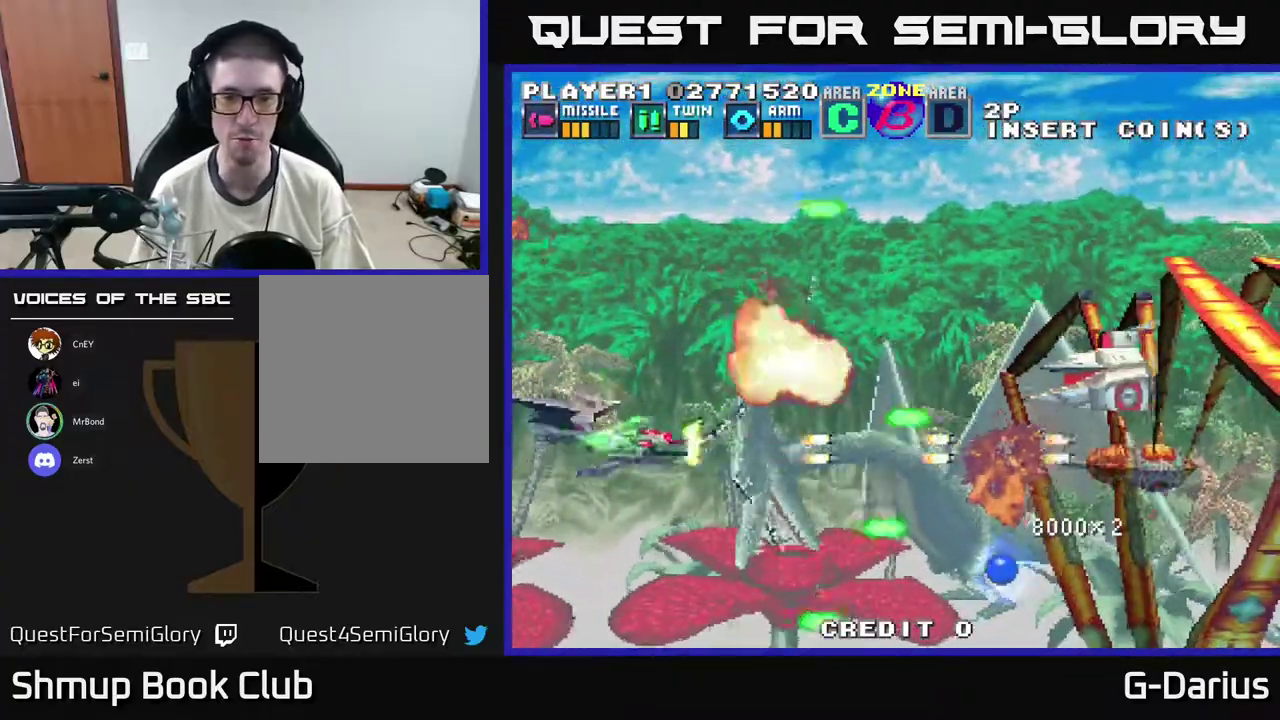
{"dt_ms": 300, "buttons": ["A"], "right_stick": "center", "events": [[133, "DPAD_UP", "up"], [250, "DPAD_LEFT", "up"]]}
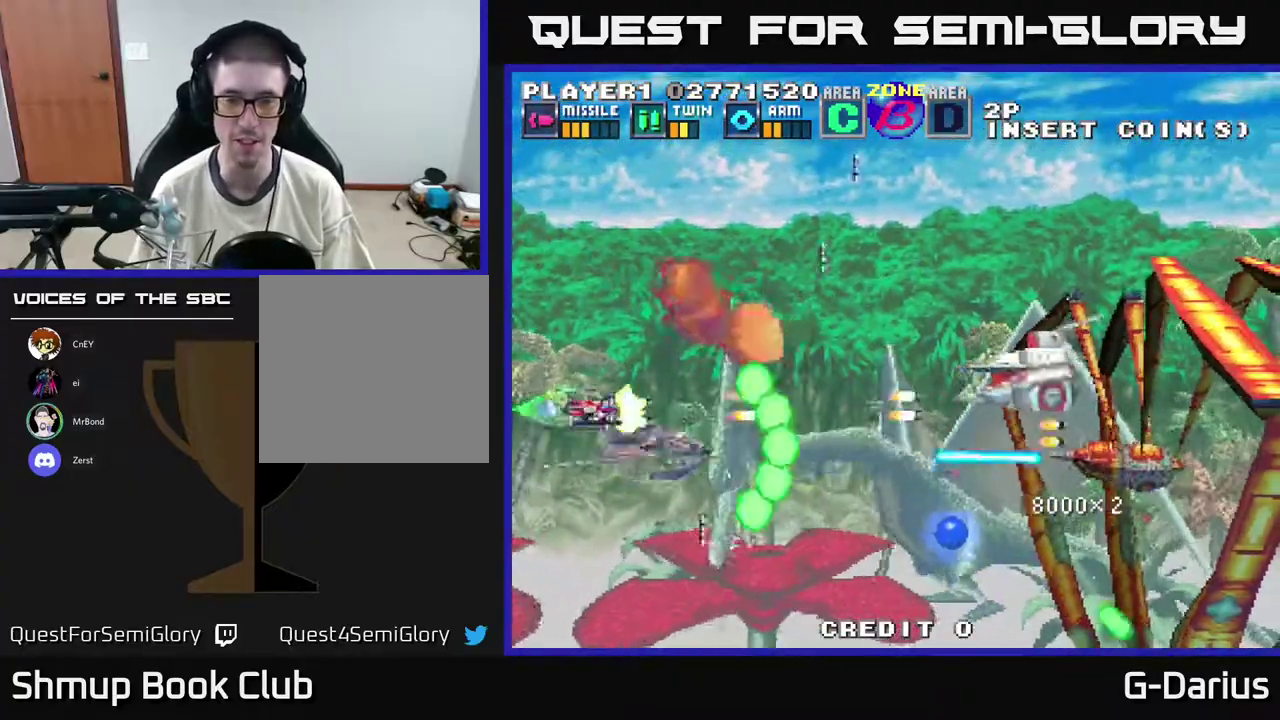
{"dt_ms": 400, "buttons": ["A", "DPAD_UP"], "right_stick": "center", "events": [[250, "DPAD_LEFT", "down"], [333, "DPAD_UP", "down"], [400, "DPAD_LEFT", "up"]]}
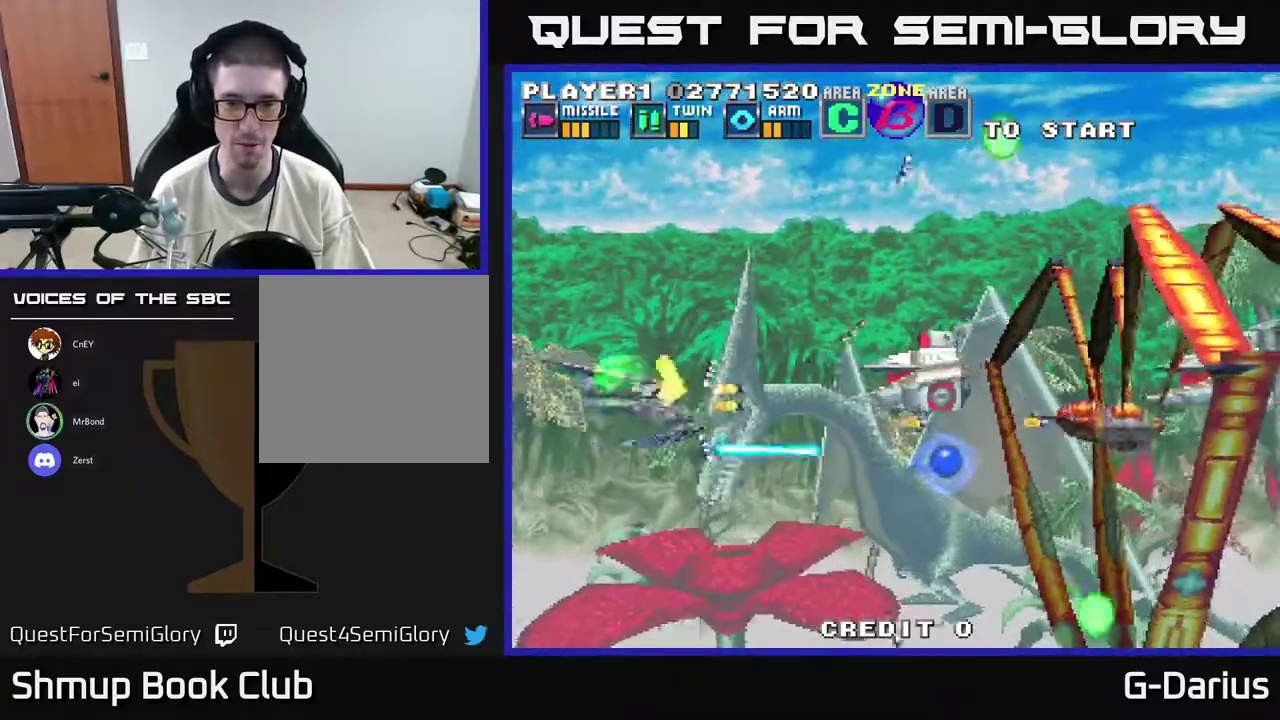
{"dt_ms": 600, "buttons": ["A", "DPAD_DOWN"], "right_stick": "center", "events": [[167, "DPAD_LEFT", "down"], [217, "DPAD_UP", "up"], [500, "DPAD_DOWN", "down"], [533, "DPAD_LEFT", "up"]]}
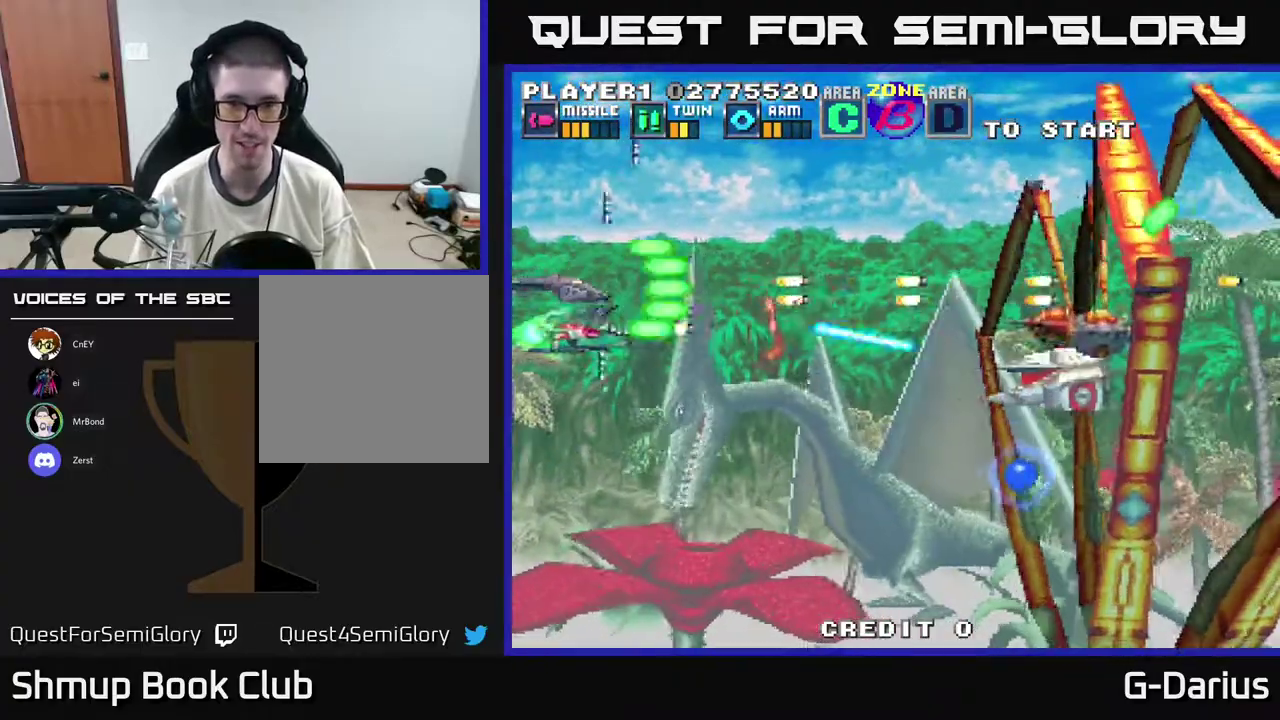
{"dt_ms": 500, "buttons": ["A", "DPAD_UP"], "right_stick": "center", "events": [[333, "DPAD_DOWN", "up"], [483, "DPAD_UP", "down"]]}
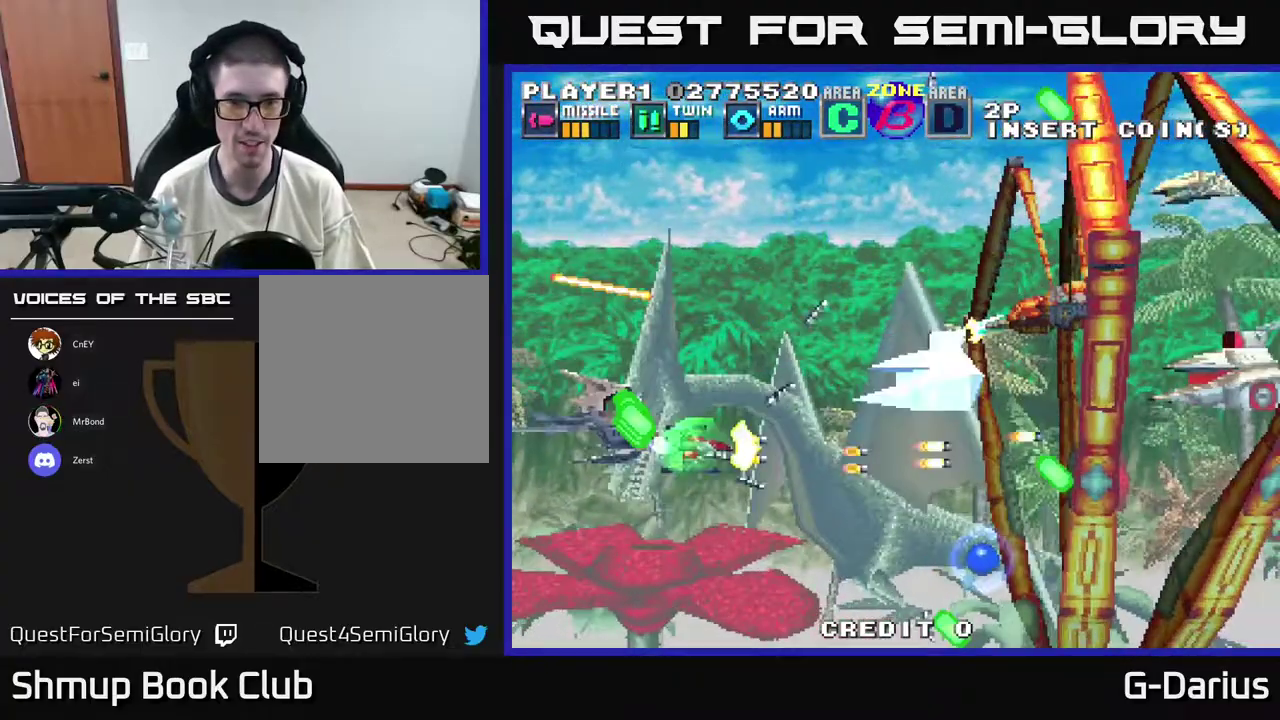
{"dt_ms": 500, "buttons": ["A", "DPAD_DOWN"], "right_stick": "center", "events": [[100, "DPAD_LEFT", "down"], [217, "DPAD_UP", "up"], [267, "DPAD_DOWN", "down"], [317, "DPAD_LEFT", "up"]]}
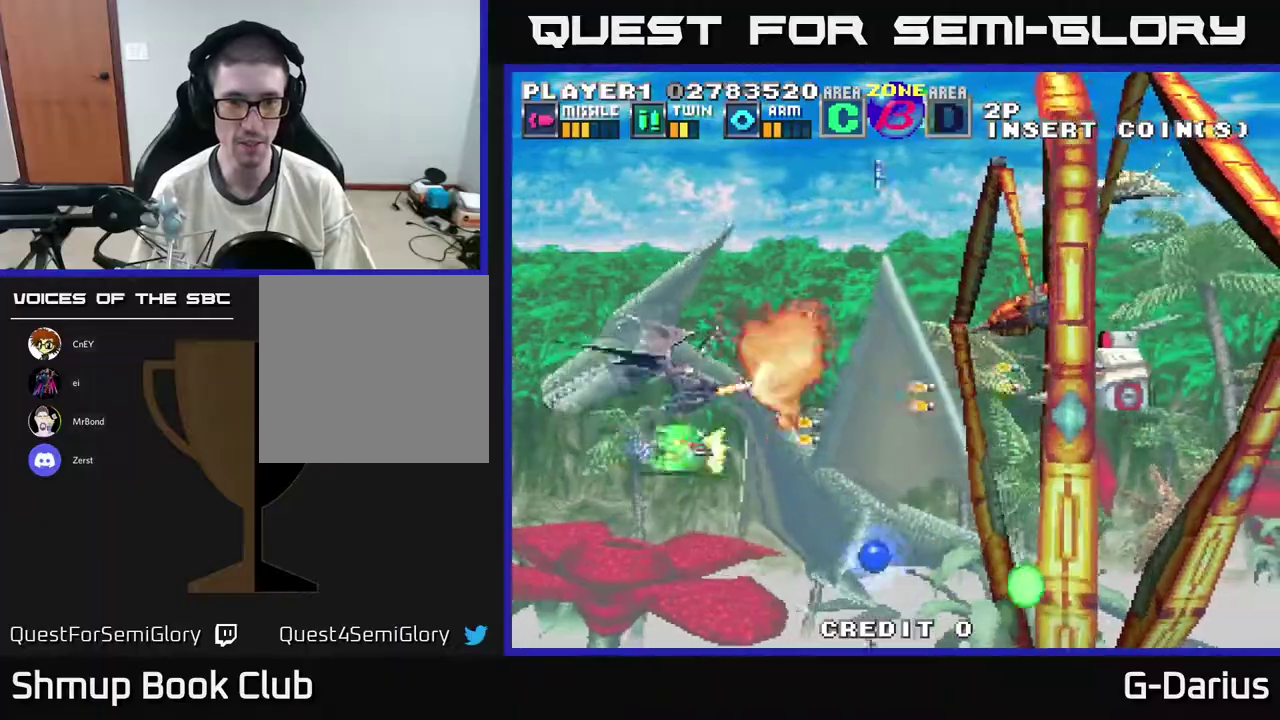
{"dt_ms": 300, "buttons": ["A"], "right_stick": "center", "events": [[233, "DPAD_DOWN", "up"]]}
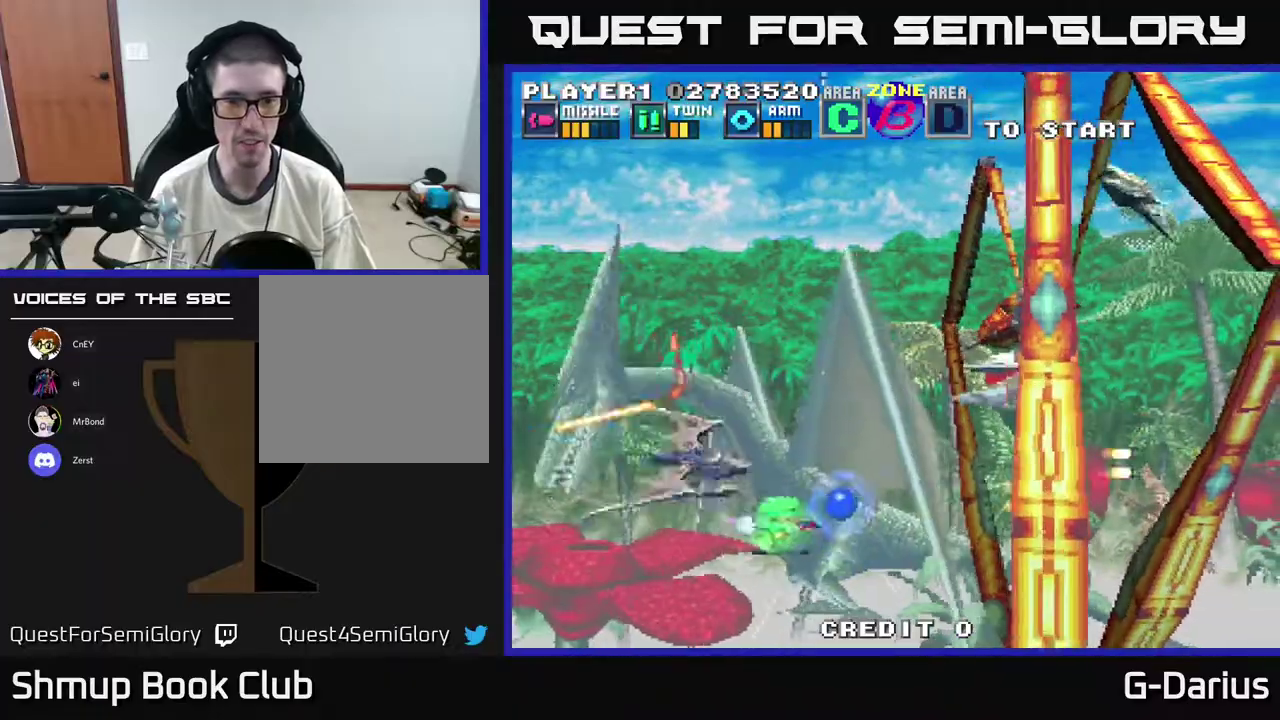
{"dt_ms": 600, "buttons": ["DPAD_DOWN", "DPAD_LEFT"], "right_stick": "center", "events": [[17, "DPAD_UP", "down"], [150, "DPAD_LEFT", "down"], [417, "DPAD_UP", "up"], [467, "A", "up"], [583, "DPAD_DOWN", "down"]]}
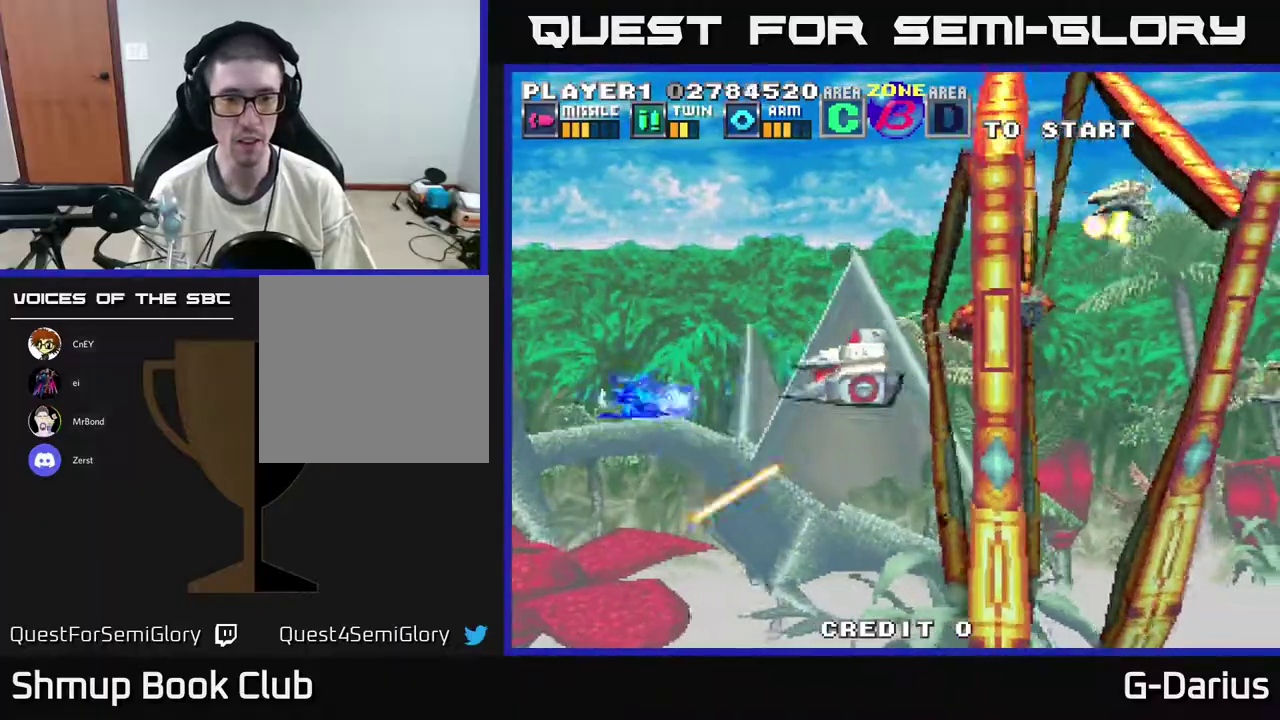
{"dt_ms": 600, "buttons": ["A", "DPAD_UP", "DPAD_LEFT"], "right_stick": "center", "events": [[133, "DPAD_DOWN", "up"], [183, "DPAD_UP", "down"], [233, "DPAD_LEFT", "up"], [267, "A", "down"], [517, "DPAD_LEFT", "down"]]}
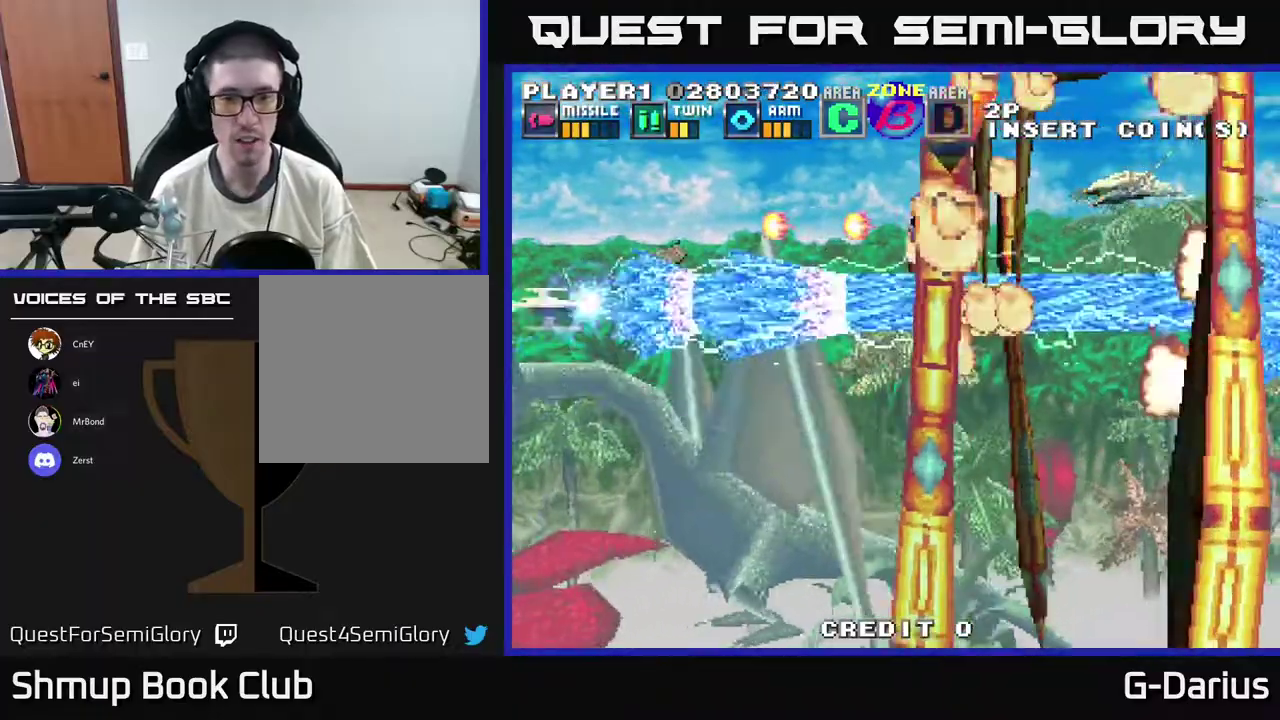
{"dt_ms": 500, "buttons": ["A", "DPAD_DOWN"], "right_stick": "center", "events": [[17, "DPAD_LEFT", "up"], [333, "DPAD_UP", "up"], [350, "DPAD_DOWN", "down"]]}
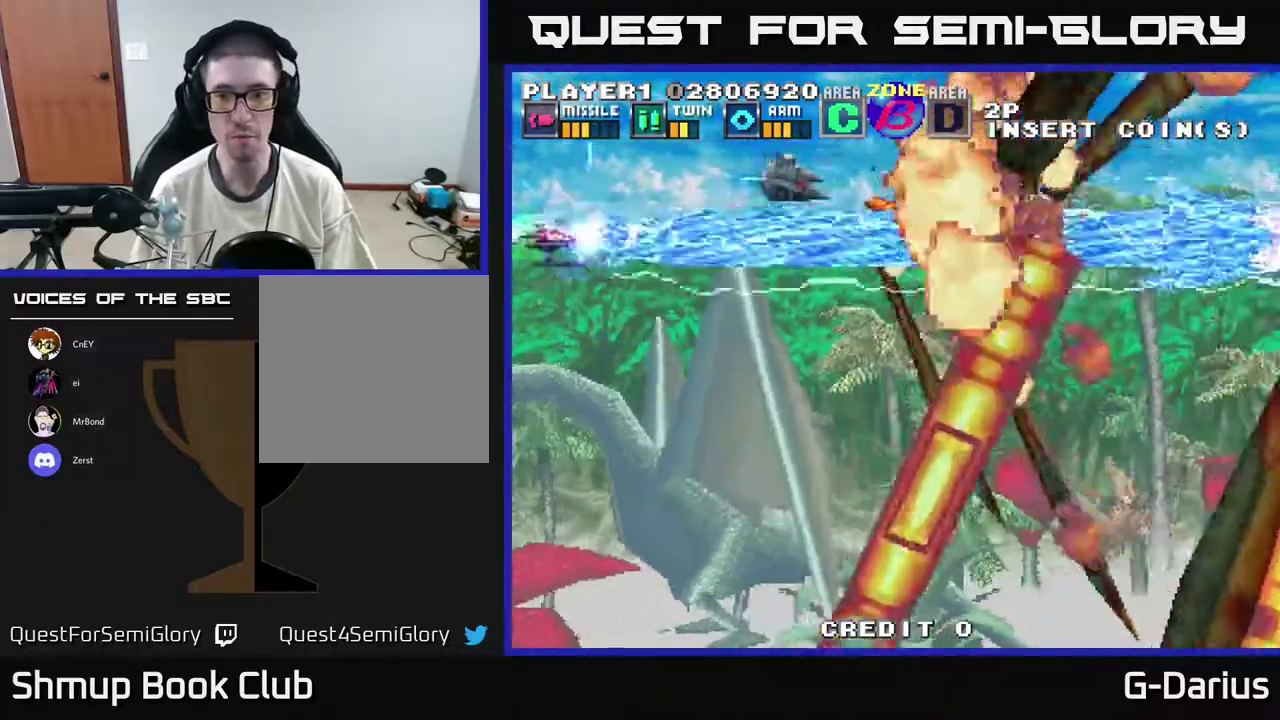
{"dt_ms": 700, "buttons": ["A"], "right_stick": "center", "events": [[683, "DPAD_DOWN", "up"]]}